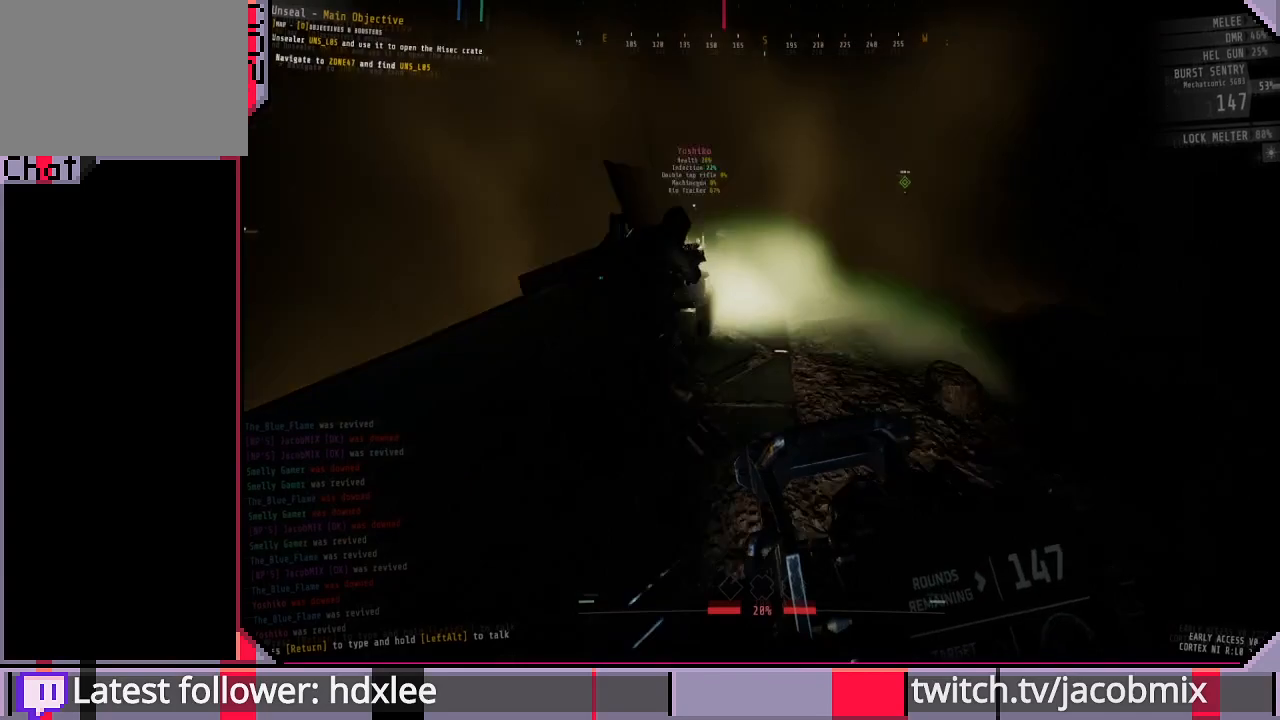
Gameplay with keyboard and mouse; each line is a JSON object with the keys and mouse buttons held at the frame after it. "events" lists presses ("down") and releases ("up") of "a", "c", "ctrl", "d", "e", "f", "q", "r", "s", "shift", "space", "t", "tab", "w", "x", "z", "mouse_left", "mouse_wheel", "mouse_right", "mouse_mb4" and "mouse_mb5" between this image and that frame as [ms after this image, input, new state], when the widget could be followed in between. "mouse_left", "mouse_wheel", "mouse_right", "mouse_mb4", "mouse_mb5" = the "left", "wheel", "right", "mb4", "mb5" buttons of the "mouse" list. No other keys are recorded. "wheel" means that the mouse wheel is clicked or scrolled. Mouse movement is not recorded.
{"keys": ["d", "w"], "mouse": [], "events": [[200, "d", "down"], [233, "shift", "up"]]}
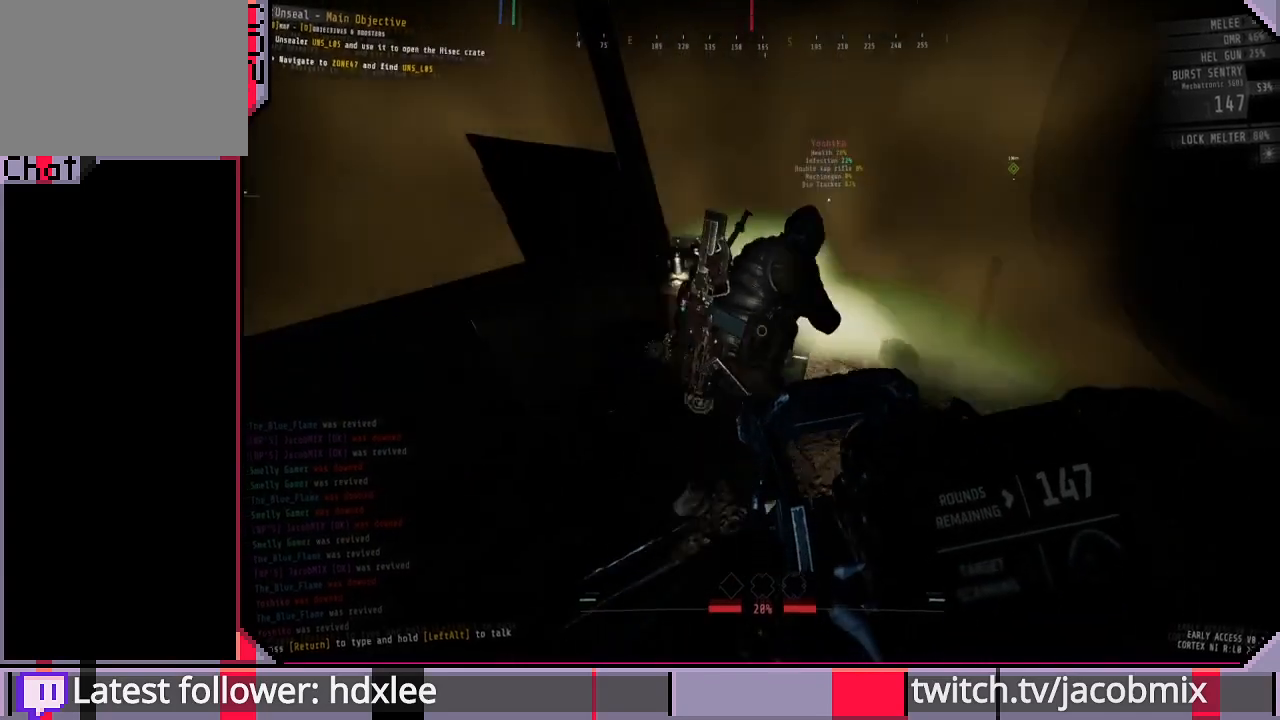
{"keys": ["a", "w"], "mouse": [], "events": [[33, "d", "up"], [200, "a", "down"]]}
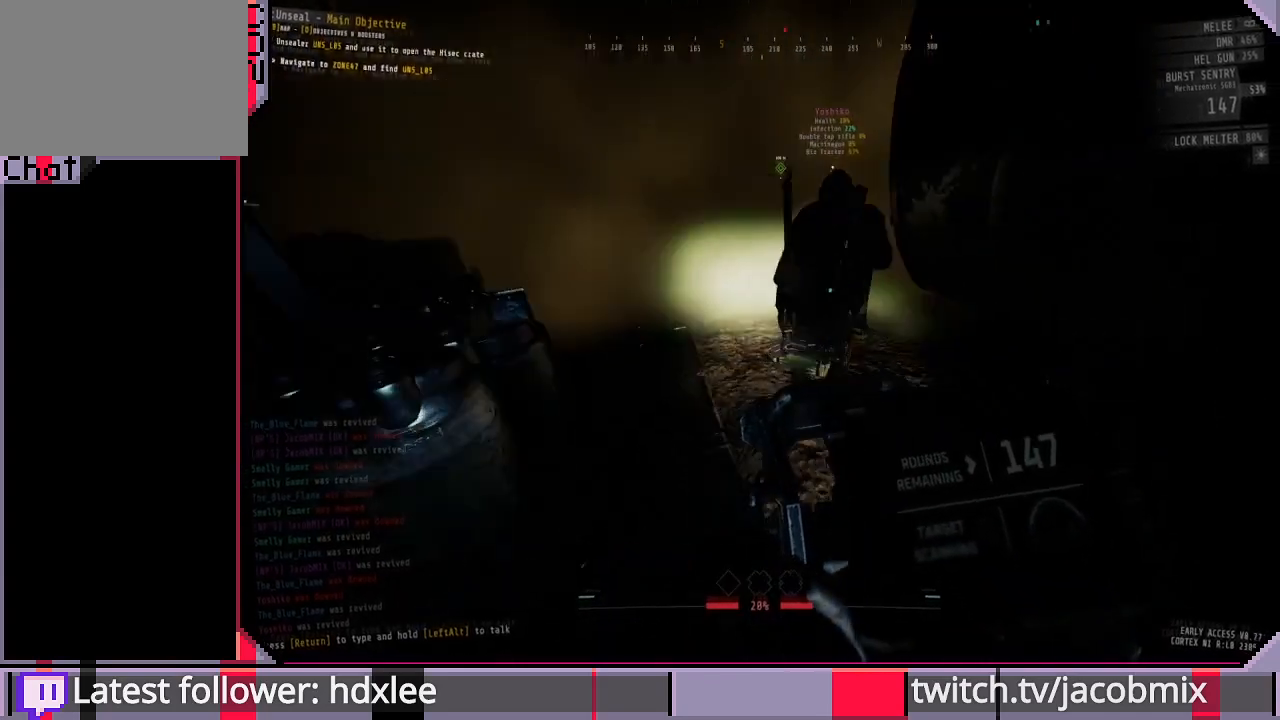
{"keys": ["a", "w"], "mouse": [], "events": [[67, "a", "up"], [100, "d", "down"], [500, "a", "down"], [500, "d", "up"]]}
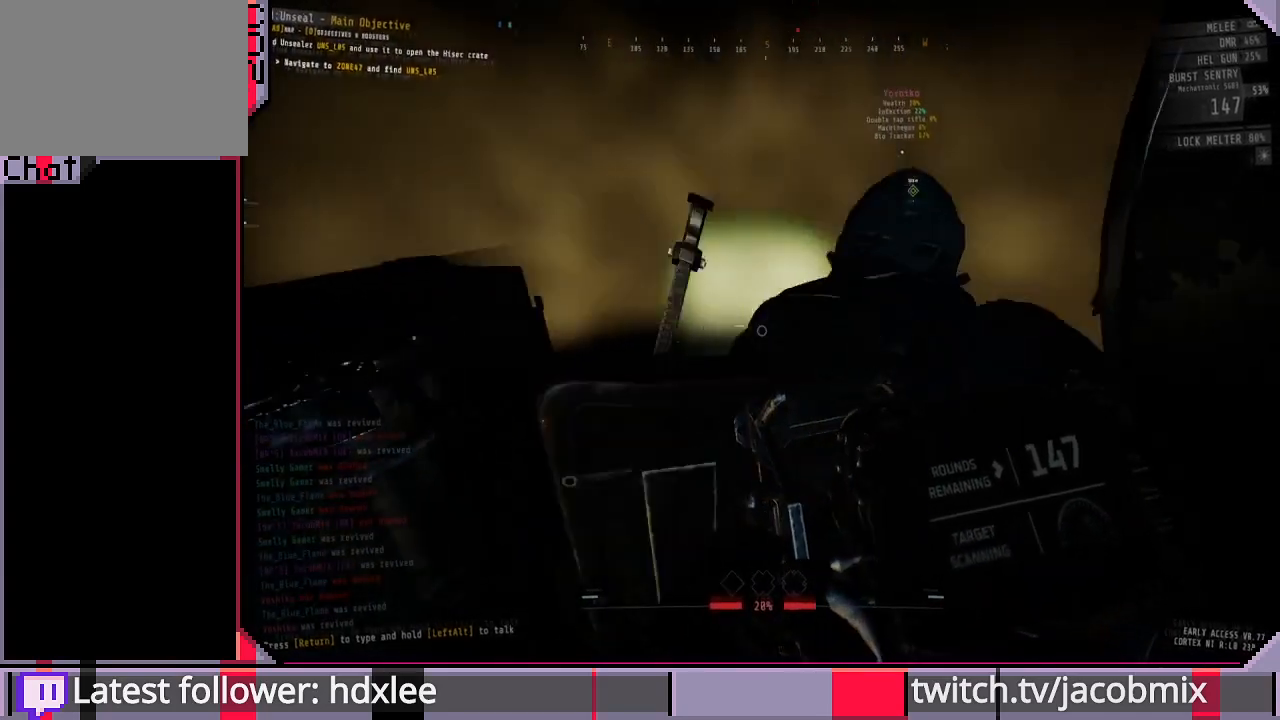
{"keys": ["d", "w"], "mouse": [], "events": [[400, "a", "up"], [400, "d", "down"]]}
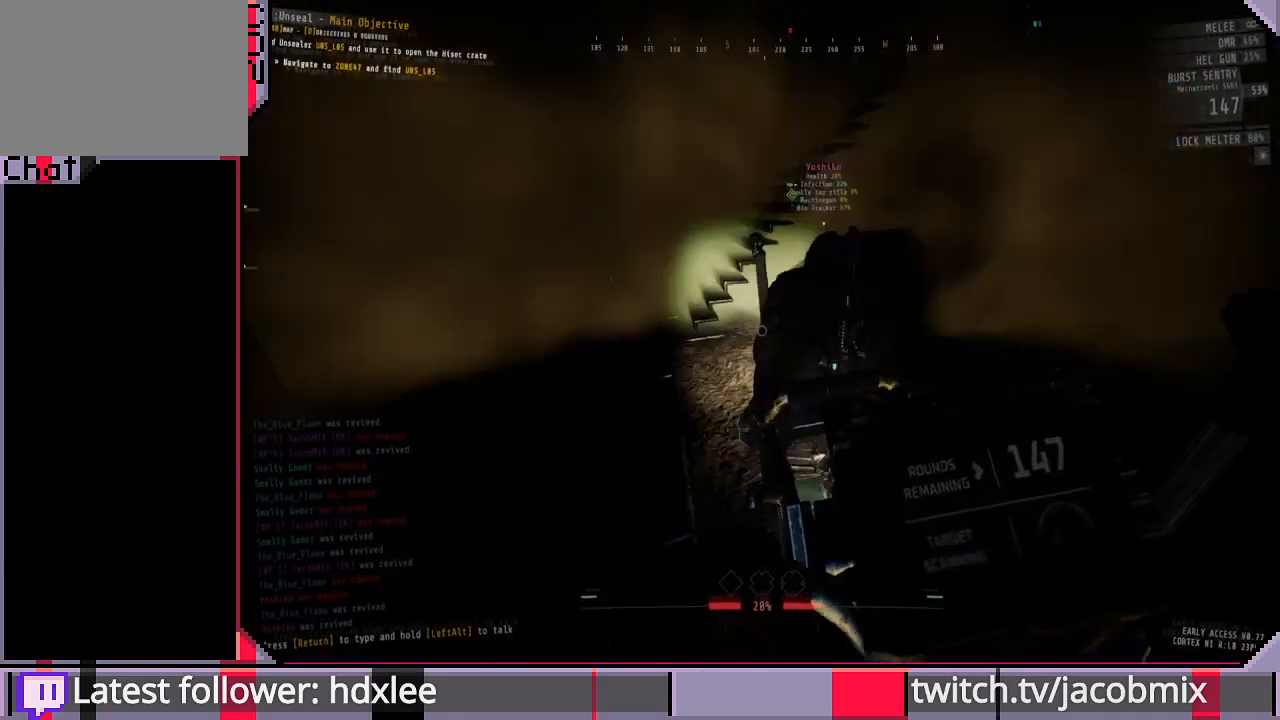
{"keys": ["a", "w"], "mouse": [], "events": [[267, "d", "up"], [300, "a", "down"]]}
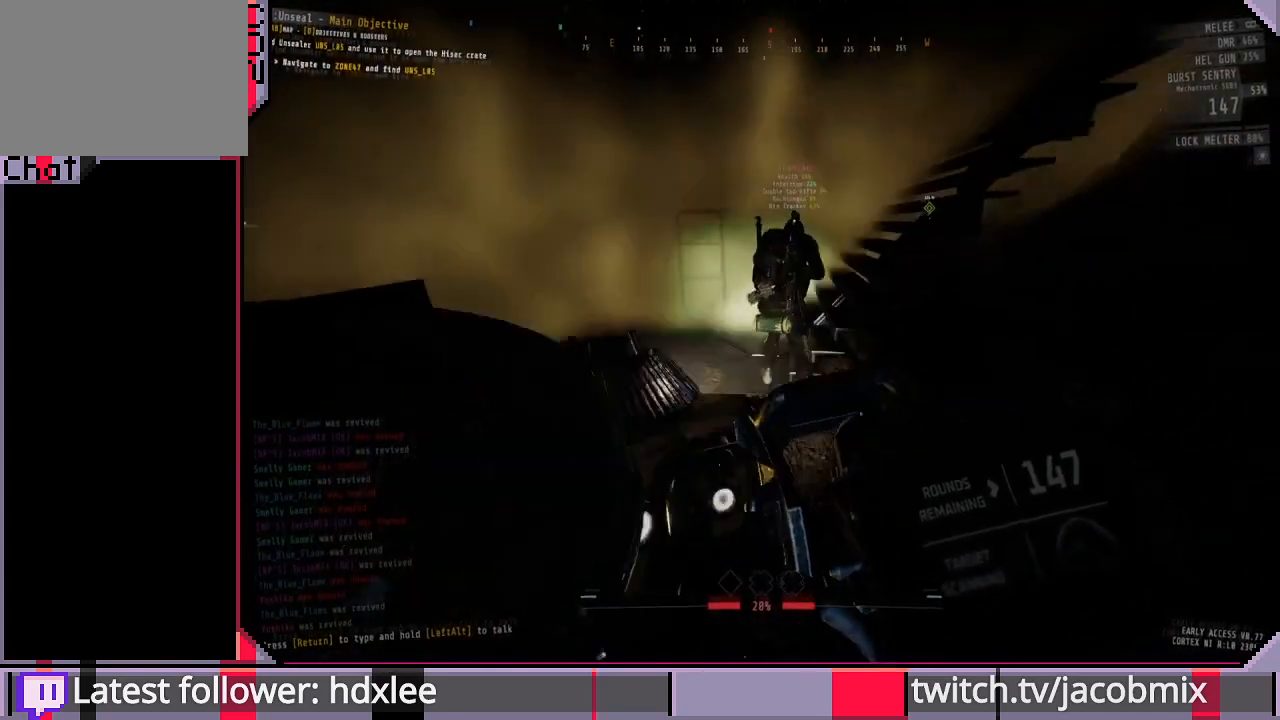
{"keys": ["shift", "w"], "mouse": [], "events": [[433, "a", "up"], [433, "shift", "down"]]}
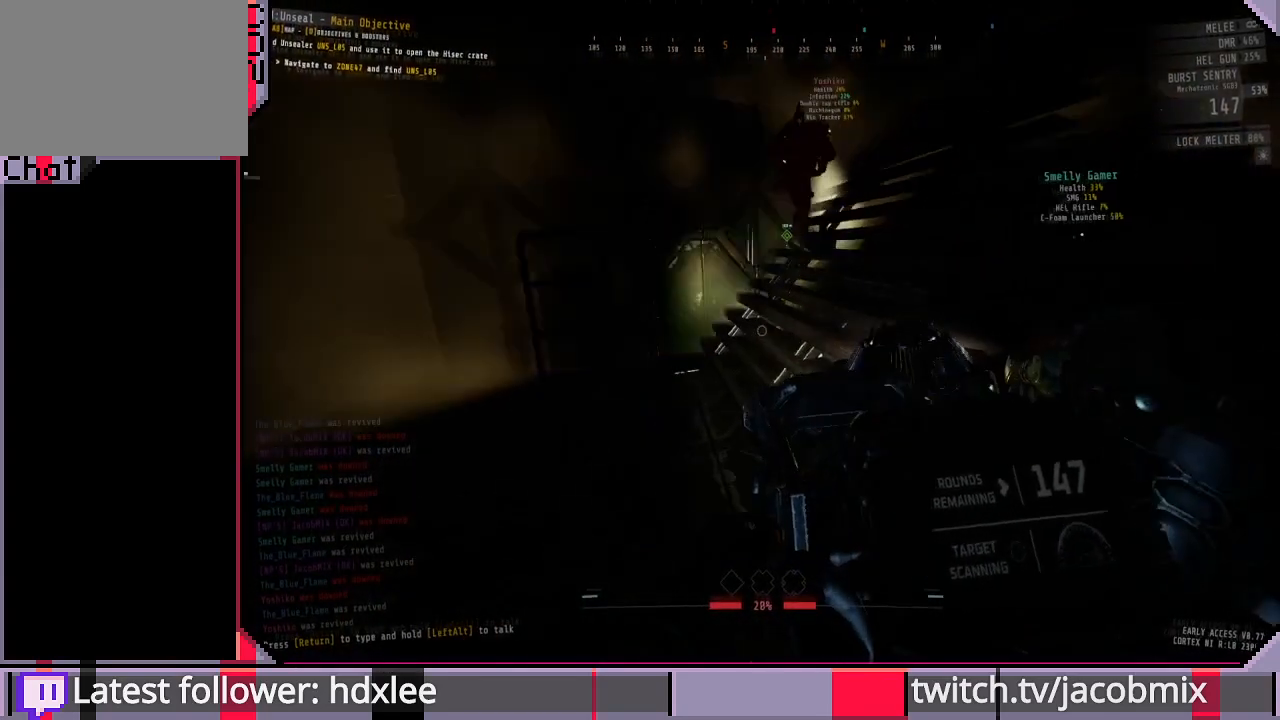
{"keys": ["shift", "w"], "mouse": [], "events": []}
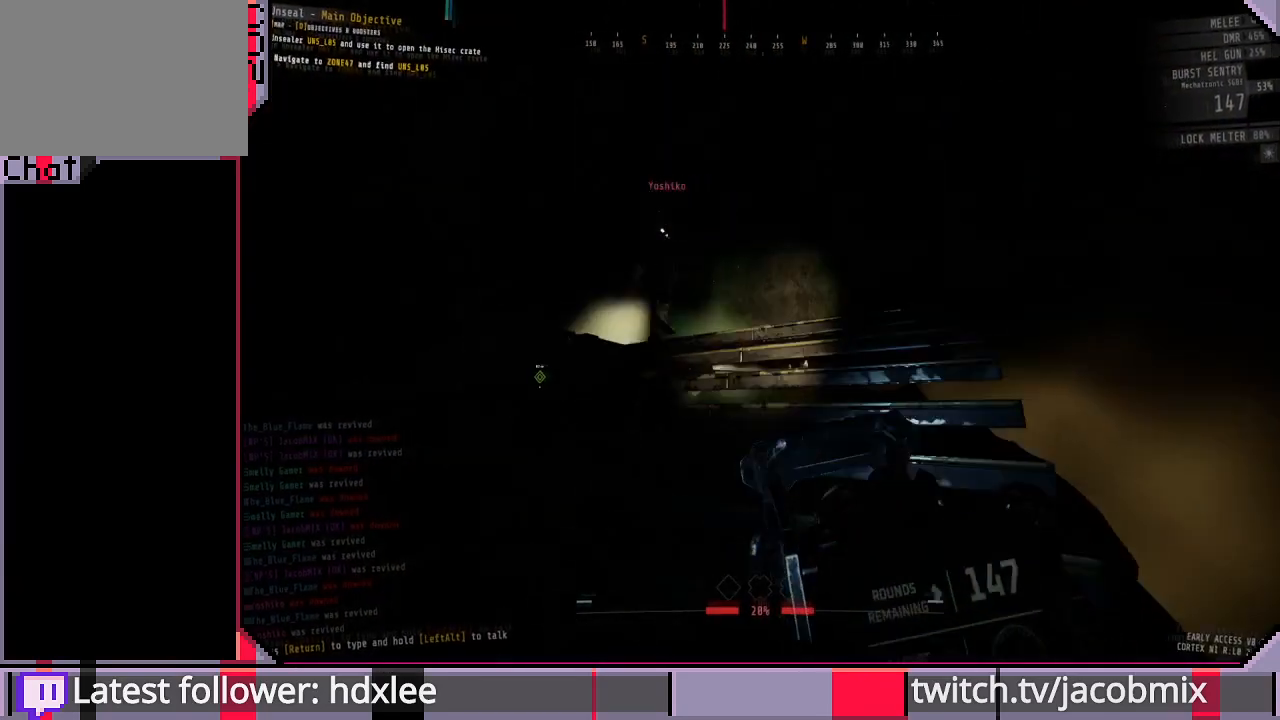
{"keys": ["shift", "w"], "mouse": [], "events": []}
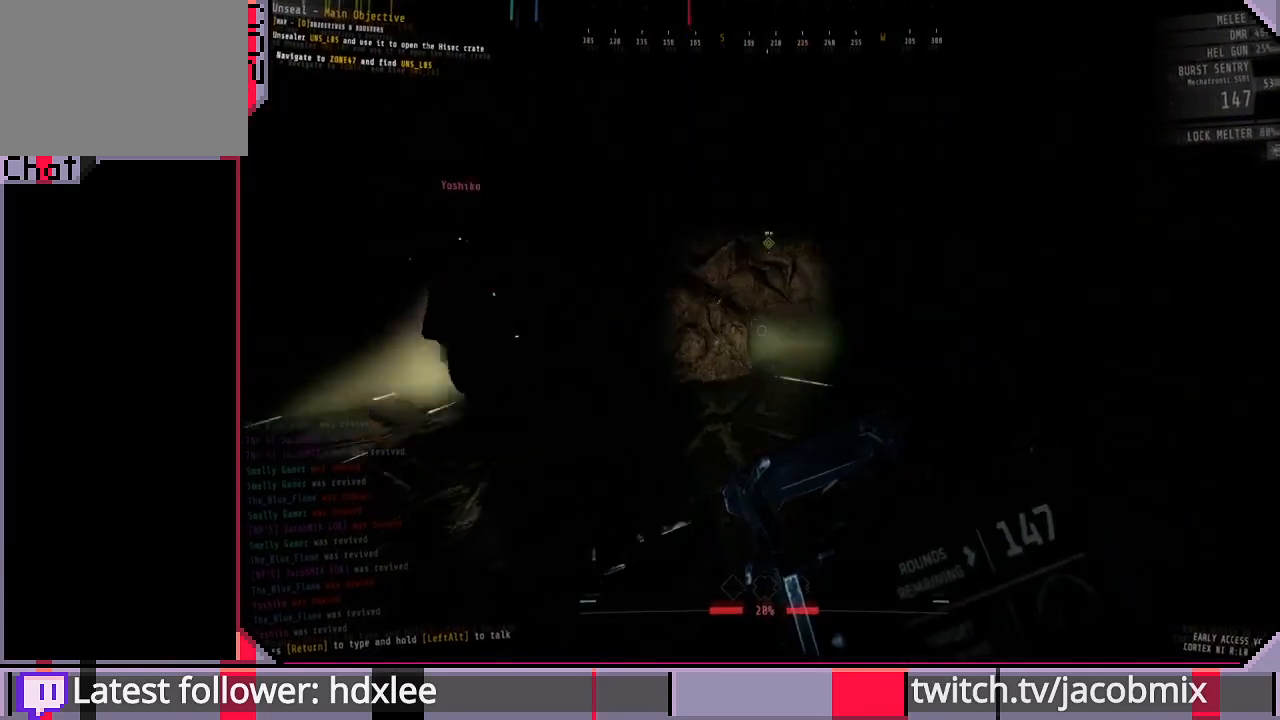
{"keys": ["shift", "w"], "mouse": [], "events": []}
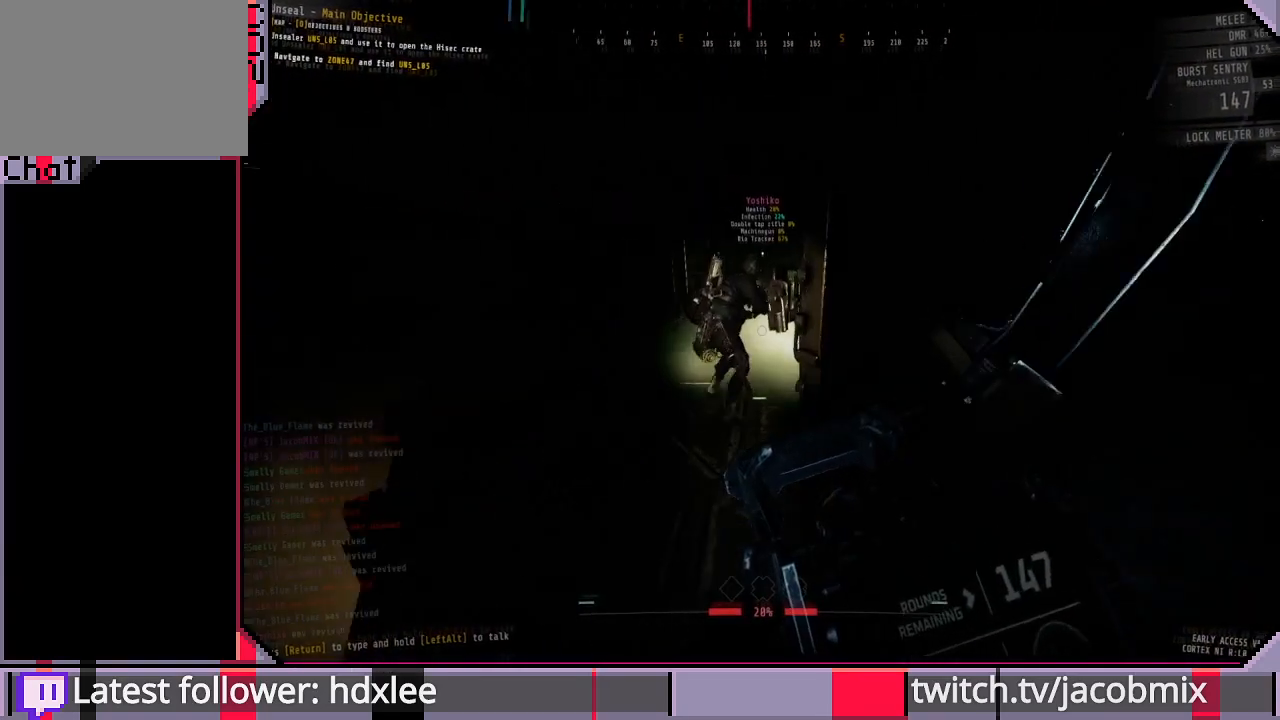
{"keys": ["shift", "w"], "mouse": [], "events": []}
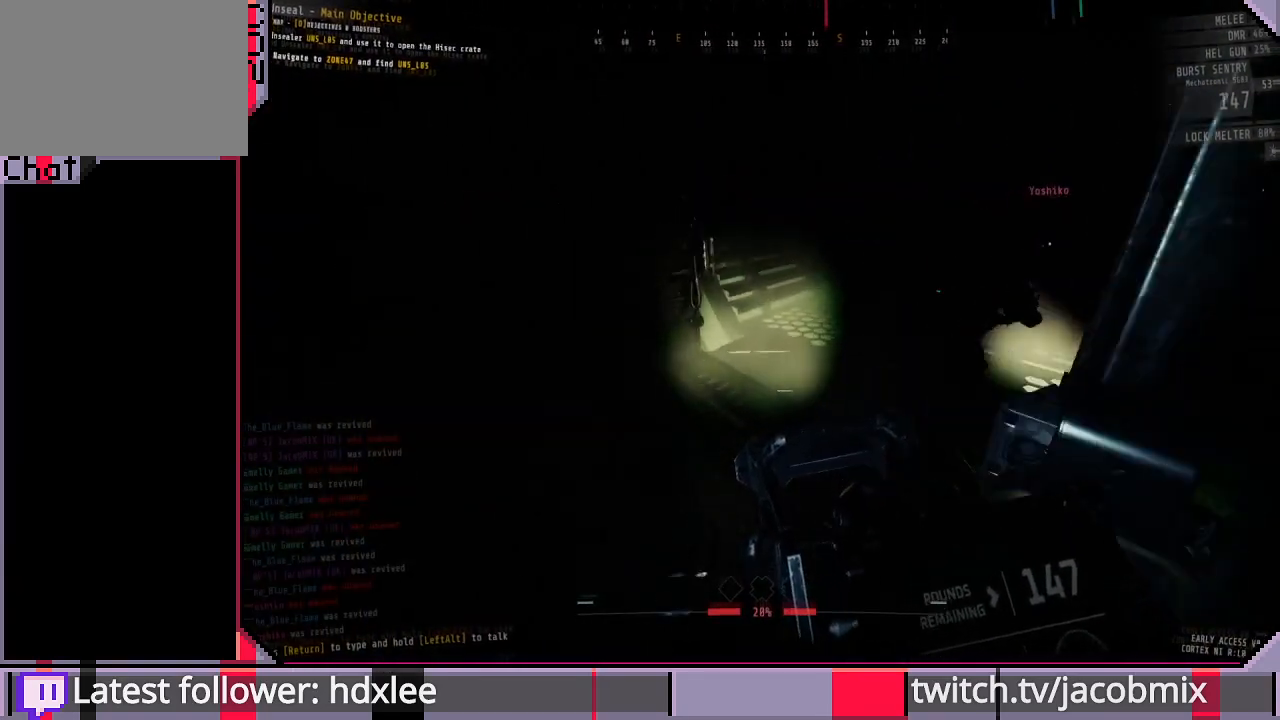
{"keys": ["shift", "w"], "mouse": [], "events": [[100, "a", "down"], [233, "a", "up"]]}
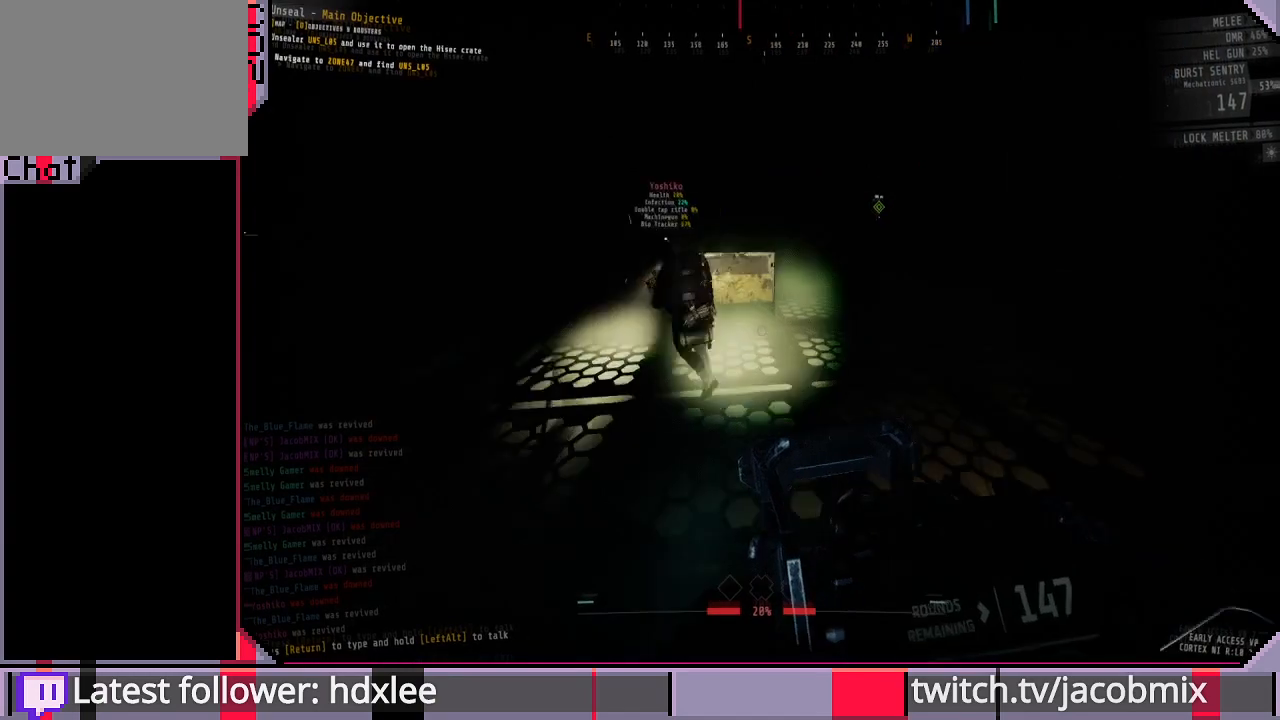
{"keys": ["d", "w"], "mouse": [], "events": [[367, "d", "down"], [367, "shift", "up"]]}
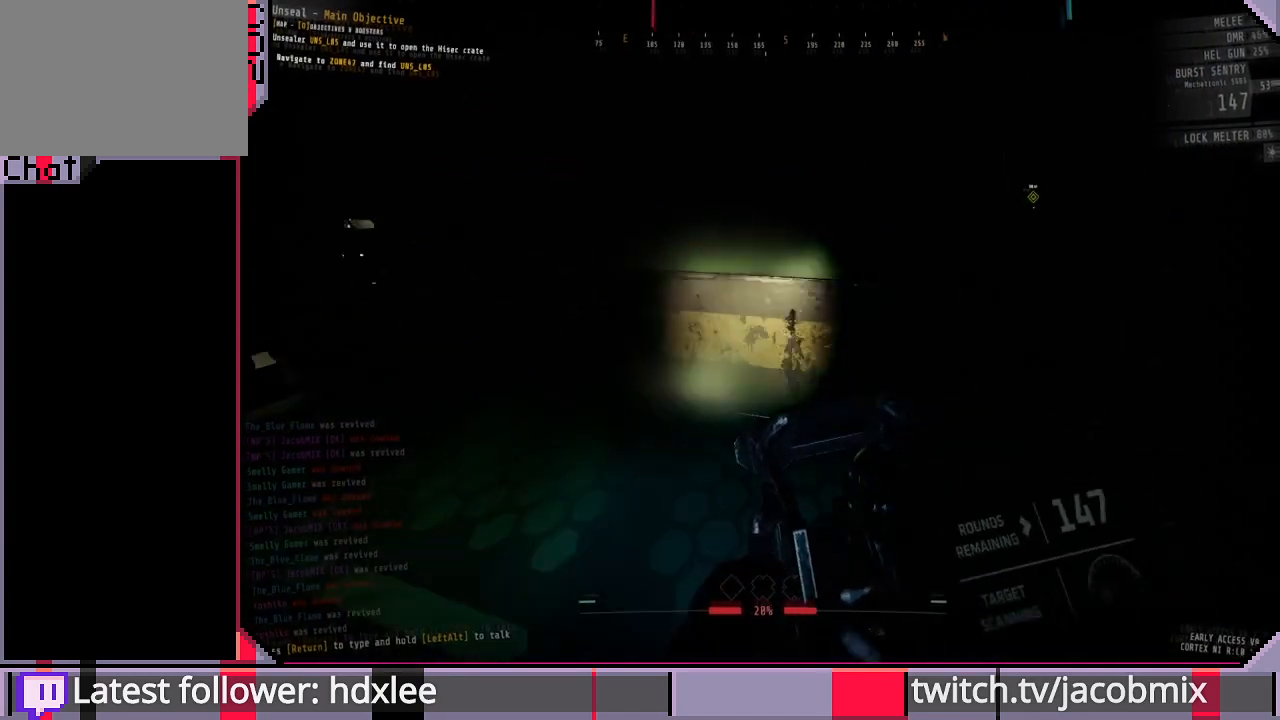
{"keys": ["d", "w"], "mouse": [], "events": [[167, "shift", "down"], [400, "shift", "up"]]}
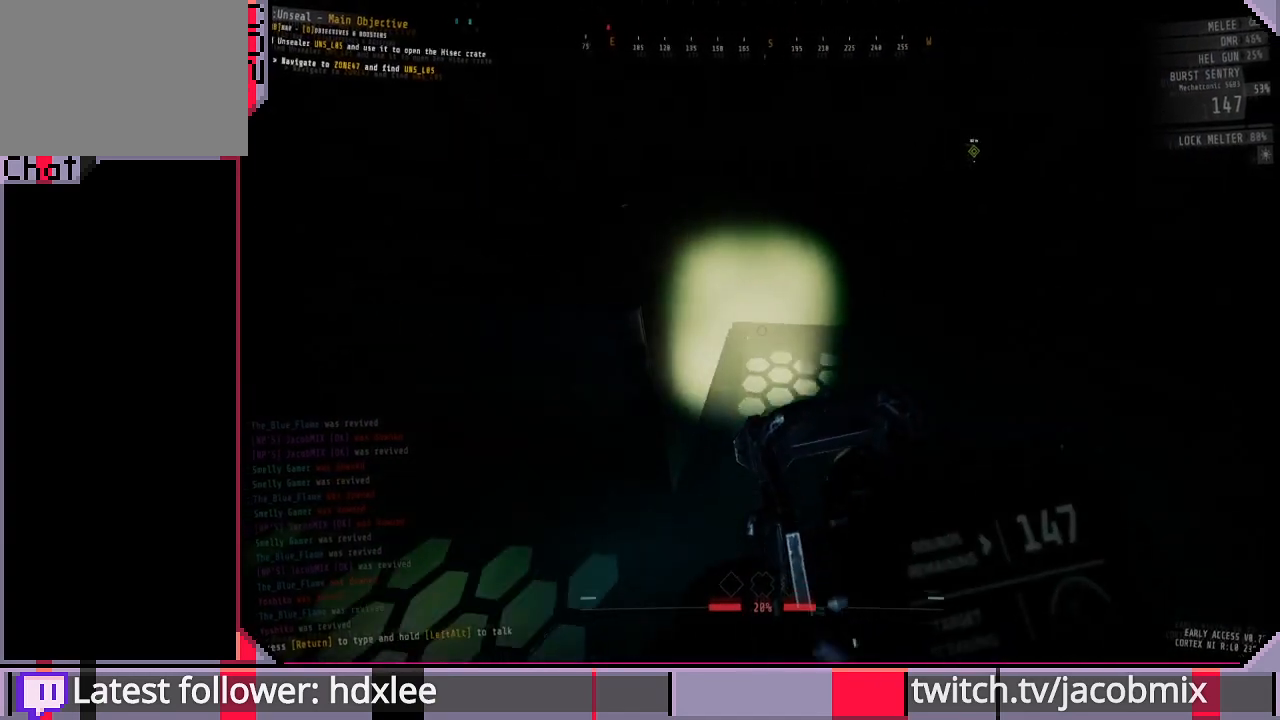
{"keys": [], "mouse": [], "events": [[267, "w", "up"], [300, "d", "up"]]}
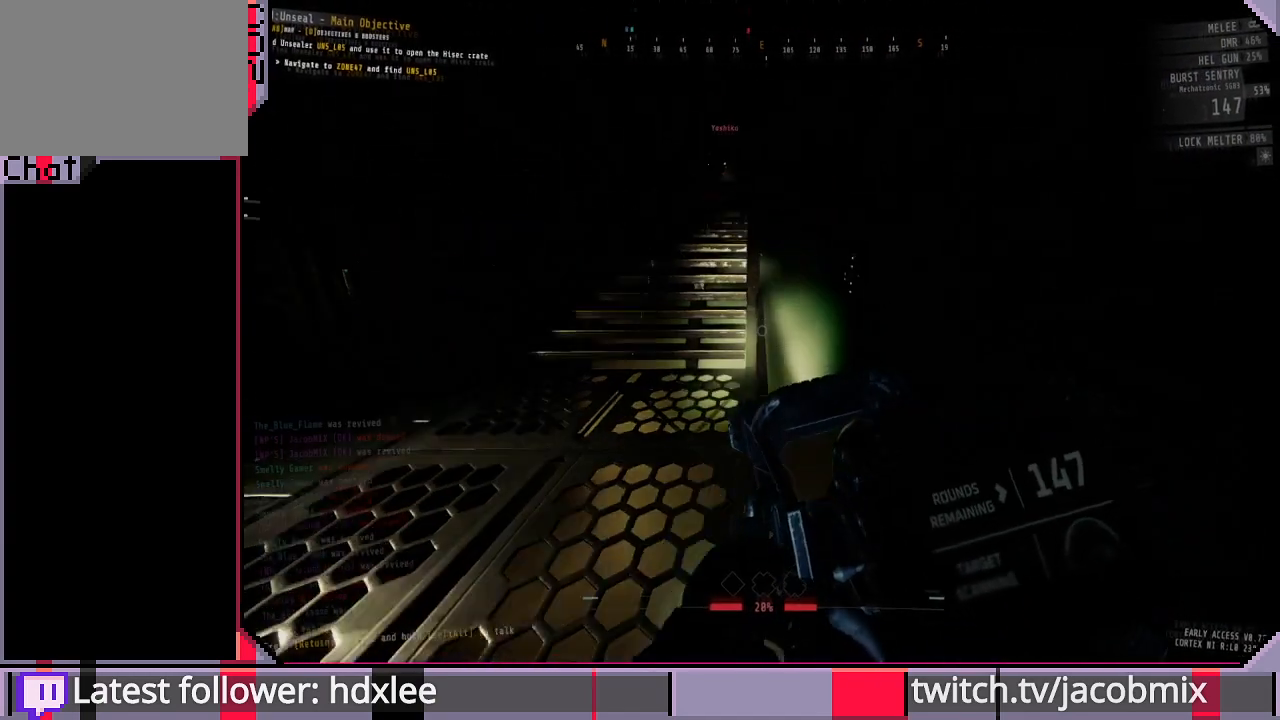
{"keys": [], "mouse": [], "events": []}
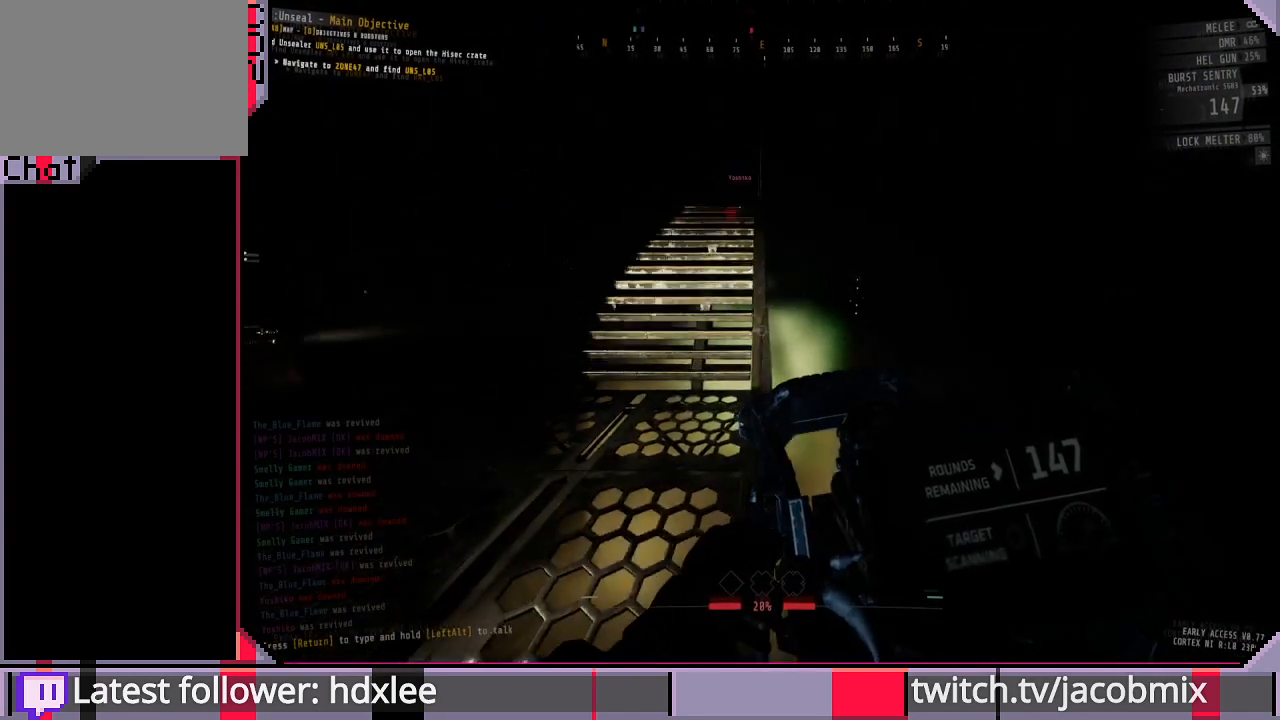
{"keys": ["a", "w"], "mouse": [], "events": [[400, "w", "down"], [500, "a", "down"]]}
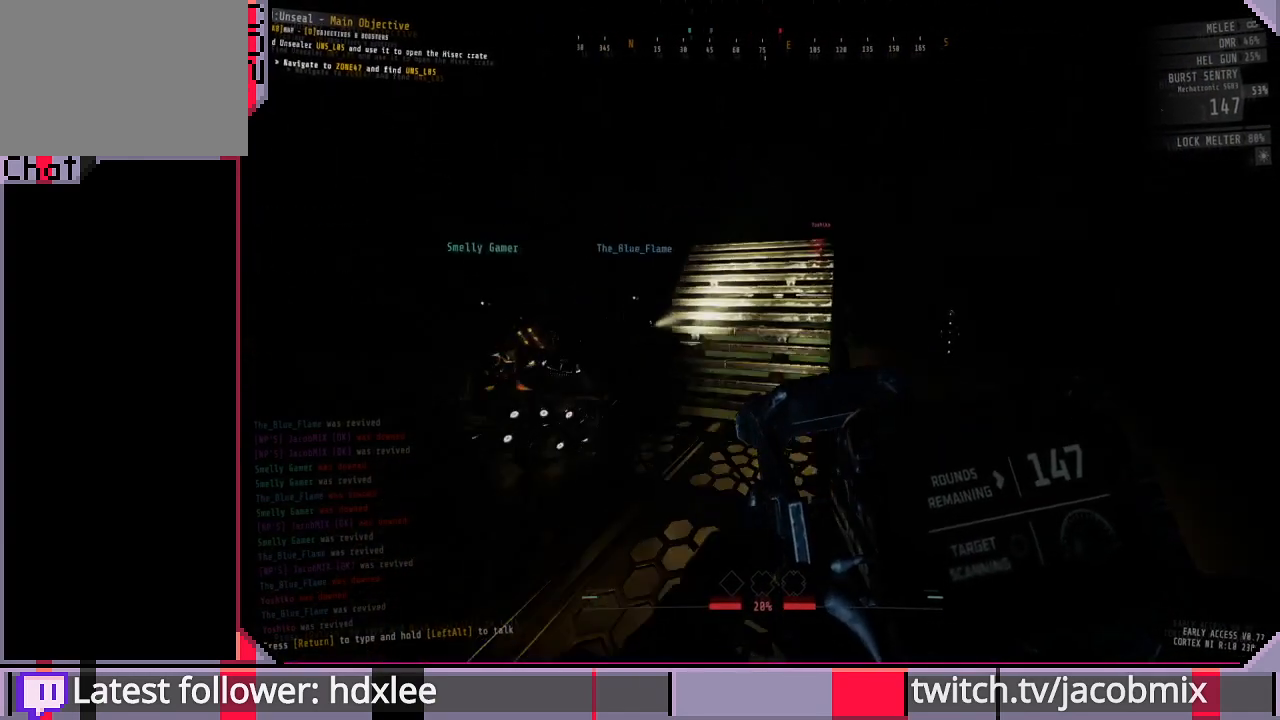
{"keys": ["d"], "mouse": [], "events": [[200, "a", "up"], [233, "w", "up"], [500, "d", "down"]]}
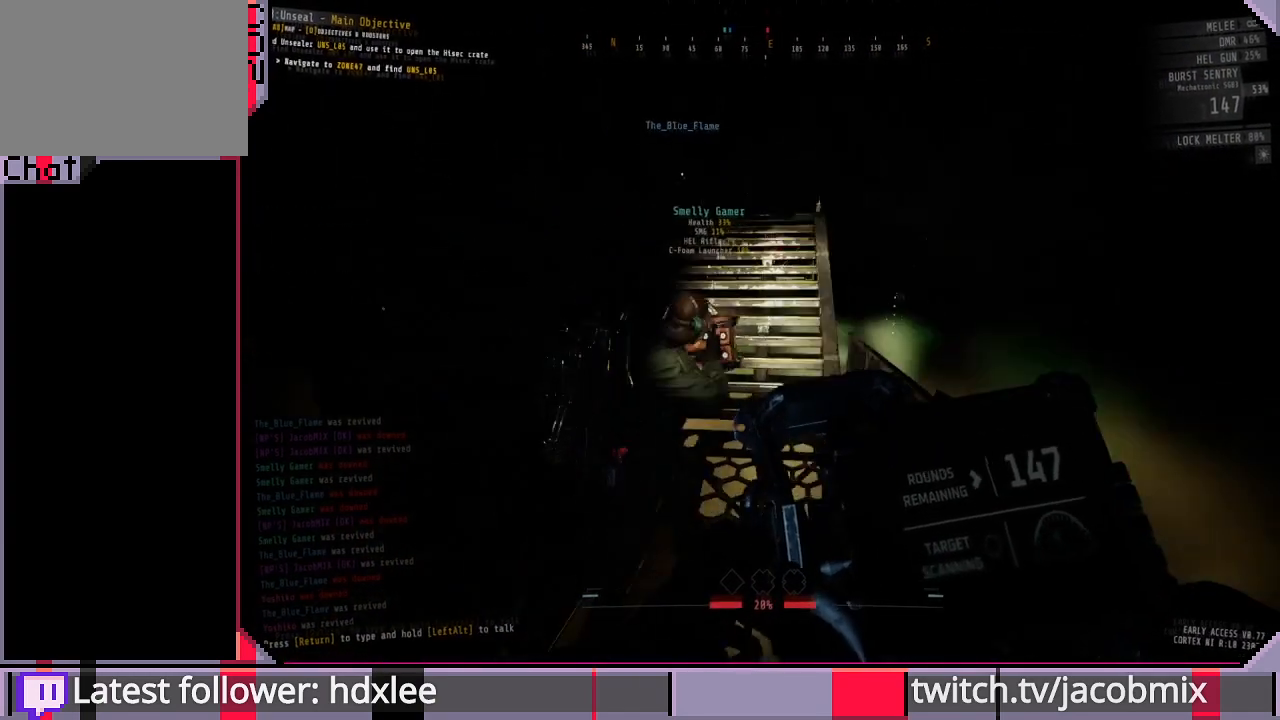
{"keys": ["shift", "w"], "mouse": [], "events": [[67, "d", "up"], [67, "w", "down"], [167, "shift", "down"]]}
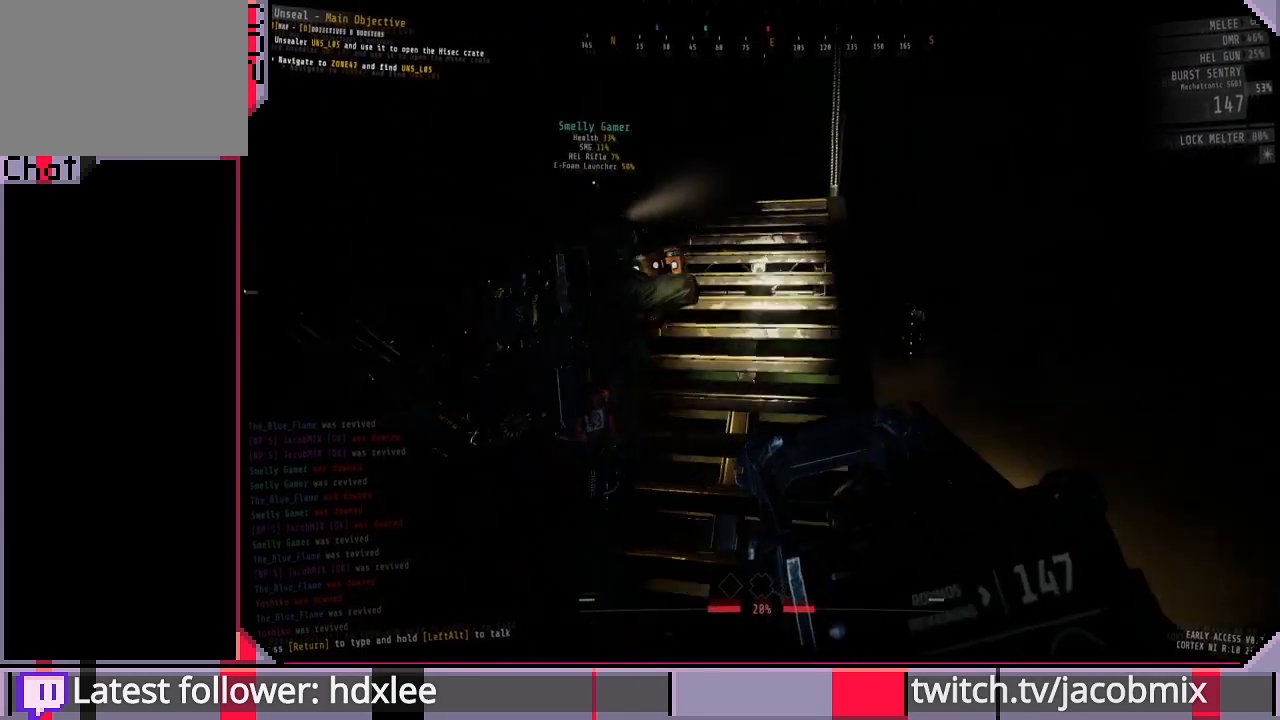
{"keys": ["shift", "w"], "mouse": [], "events": []}
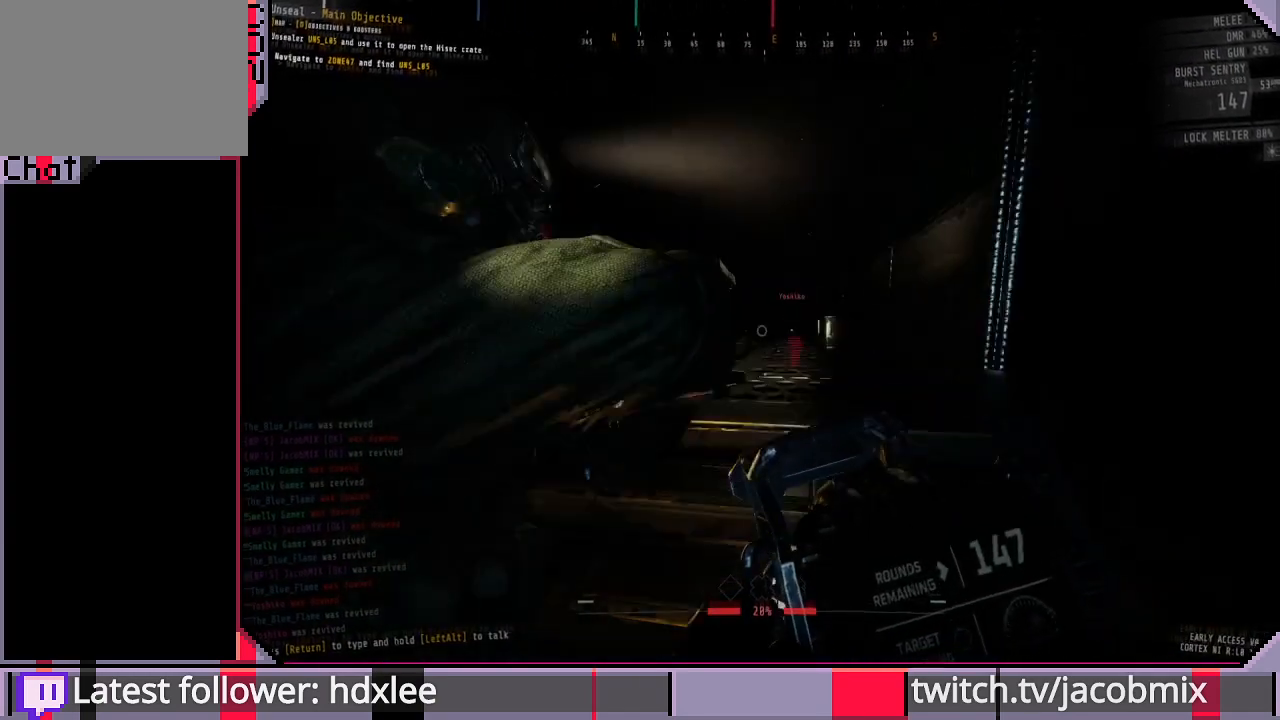
{"keys": ["shift", "w"], "mouse": [], "events": []}
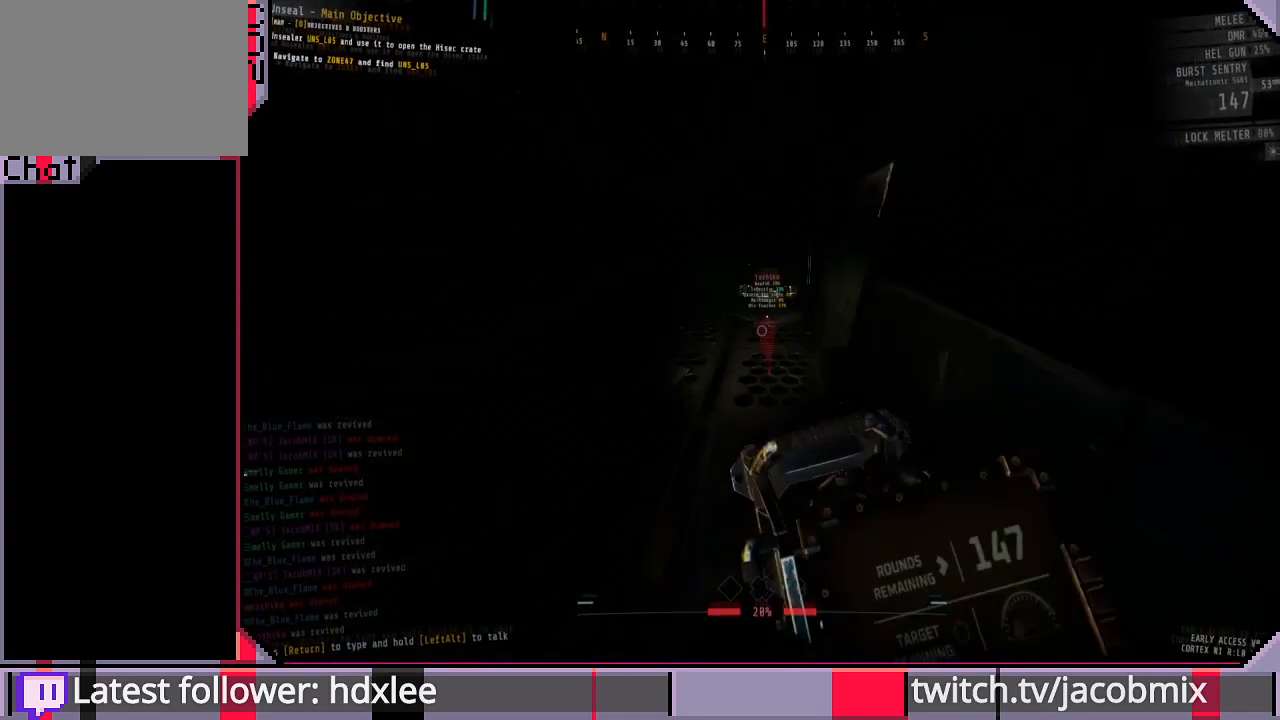
{"keys": ["shift", "w"], "mouse": [], "events": []}
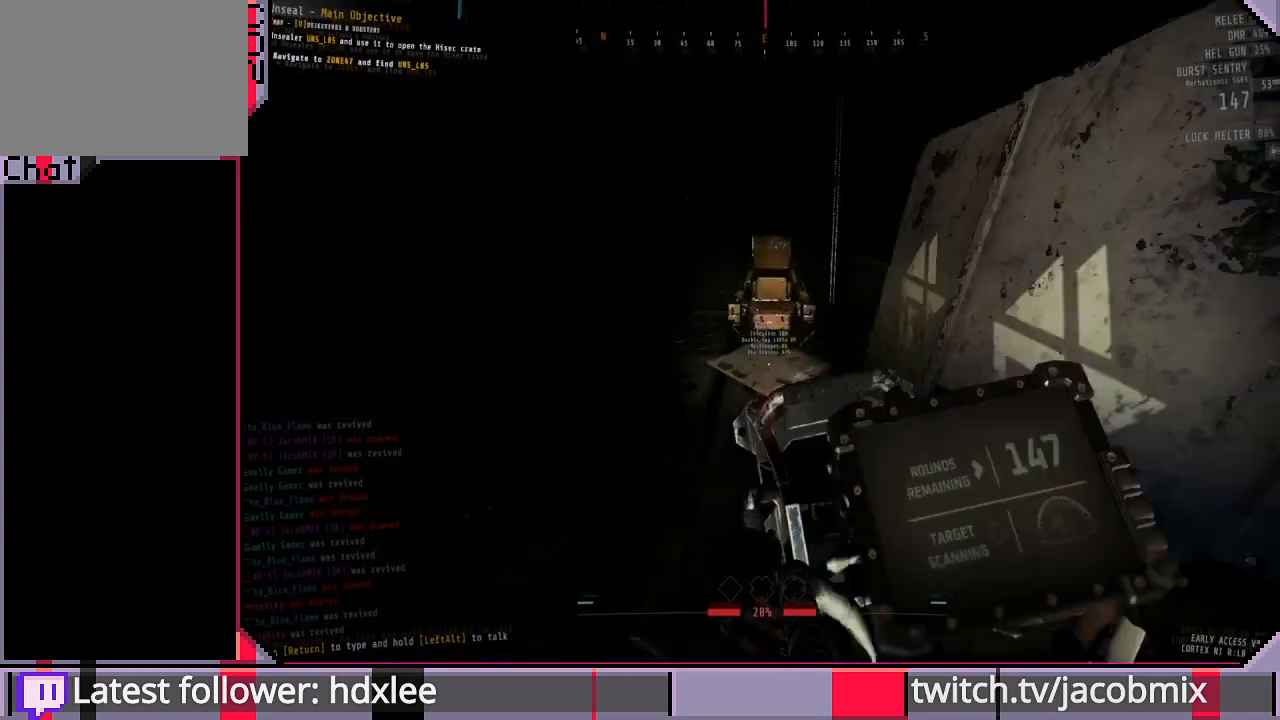
{"keys": ["shift", "w"], "mouse": [], "events": []}
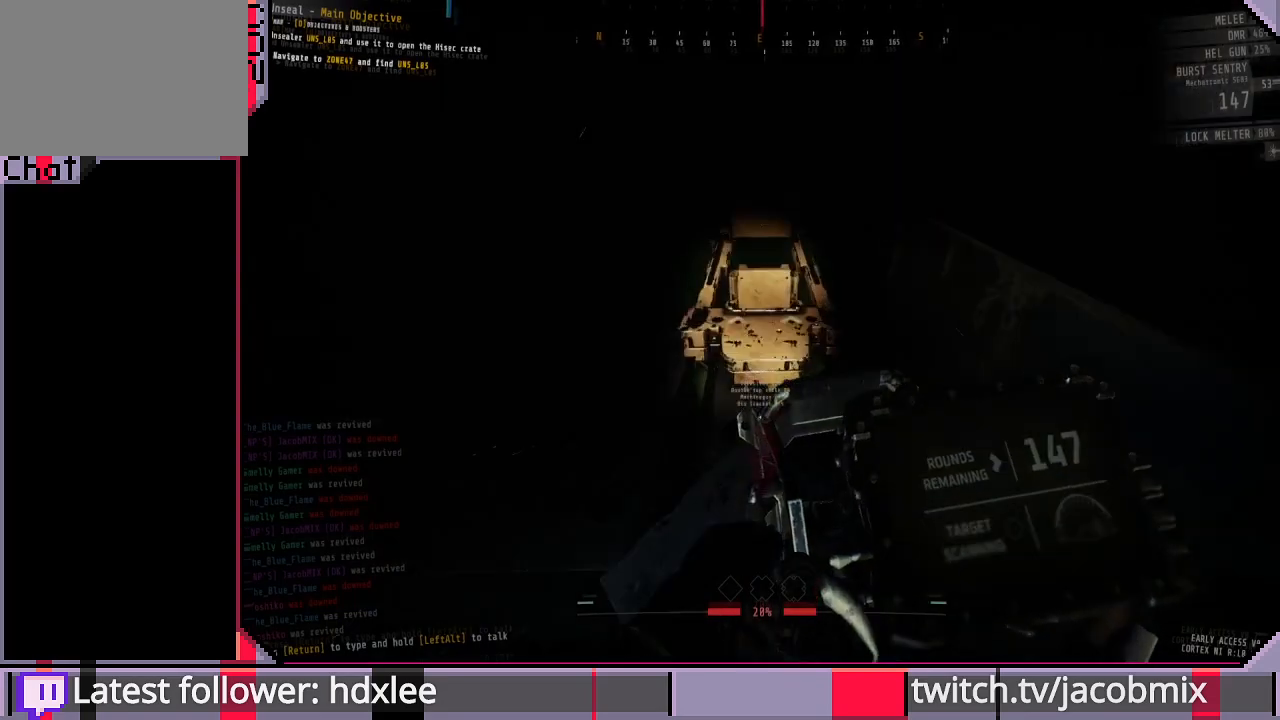
{"keys": [], "mouse": [], "events": [[333, "shift", "up"], [367, "e", "down"], [367, "w", "up"], [467, "e", "up"]]}
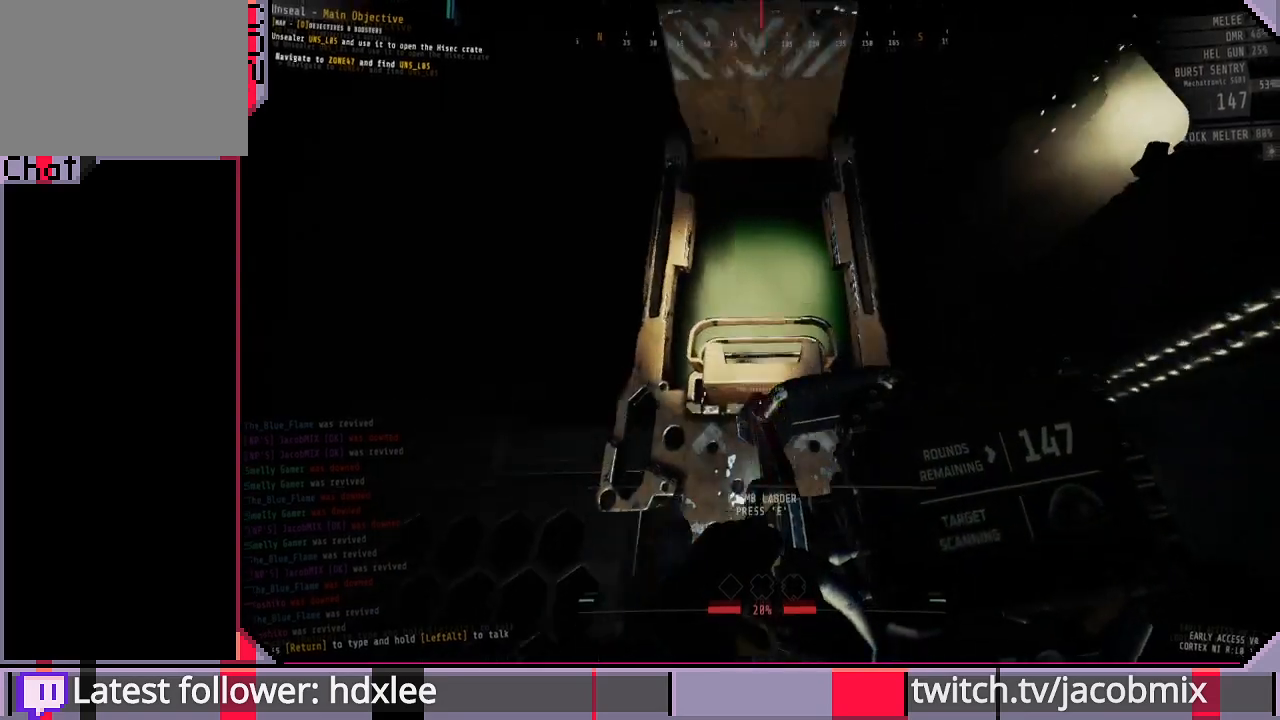
{"keys": [], "mouse": [], "events": [[67, "s", "down"], [133, "s", "up"], [300, "e", "down"], [433, "e", "up"]]}
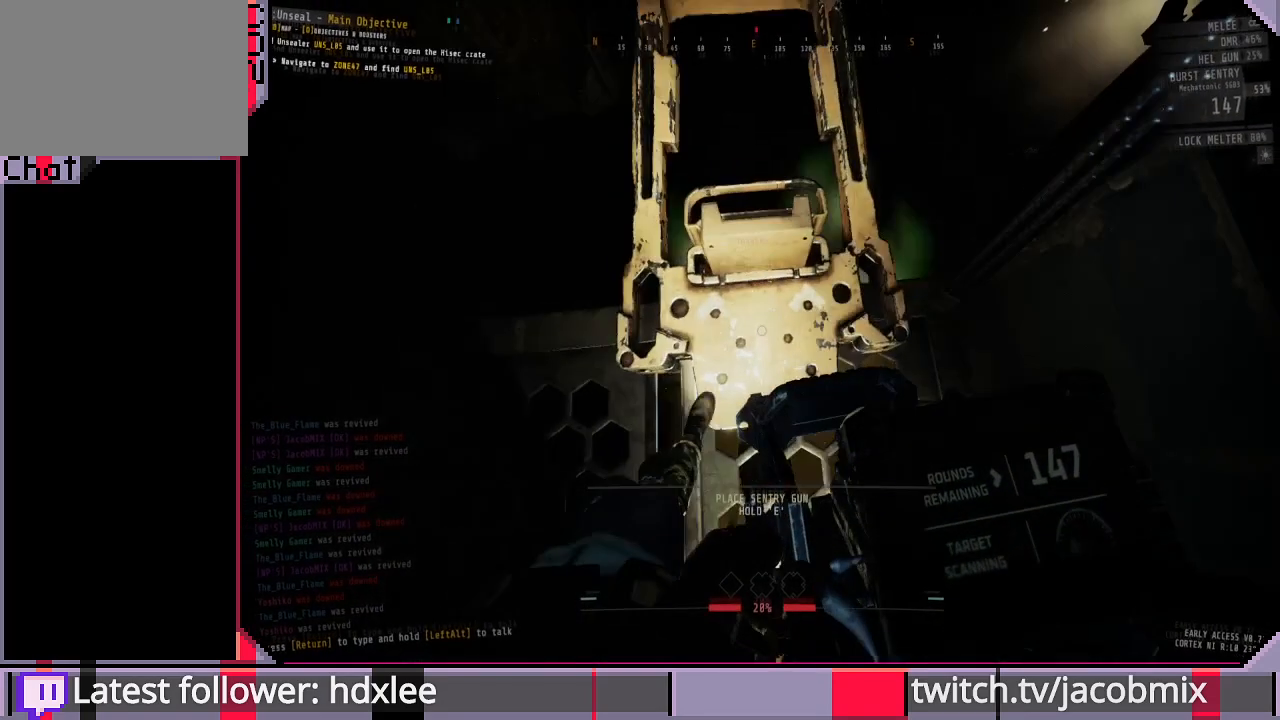
{"keys": ["e"], "mouse": [], "events": [[167, "w", "down"], [233, "w", "up"], [300, "e", "down"]]}
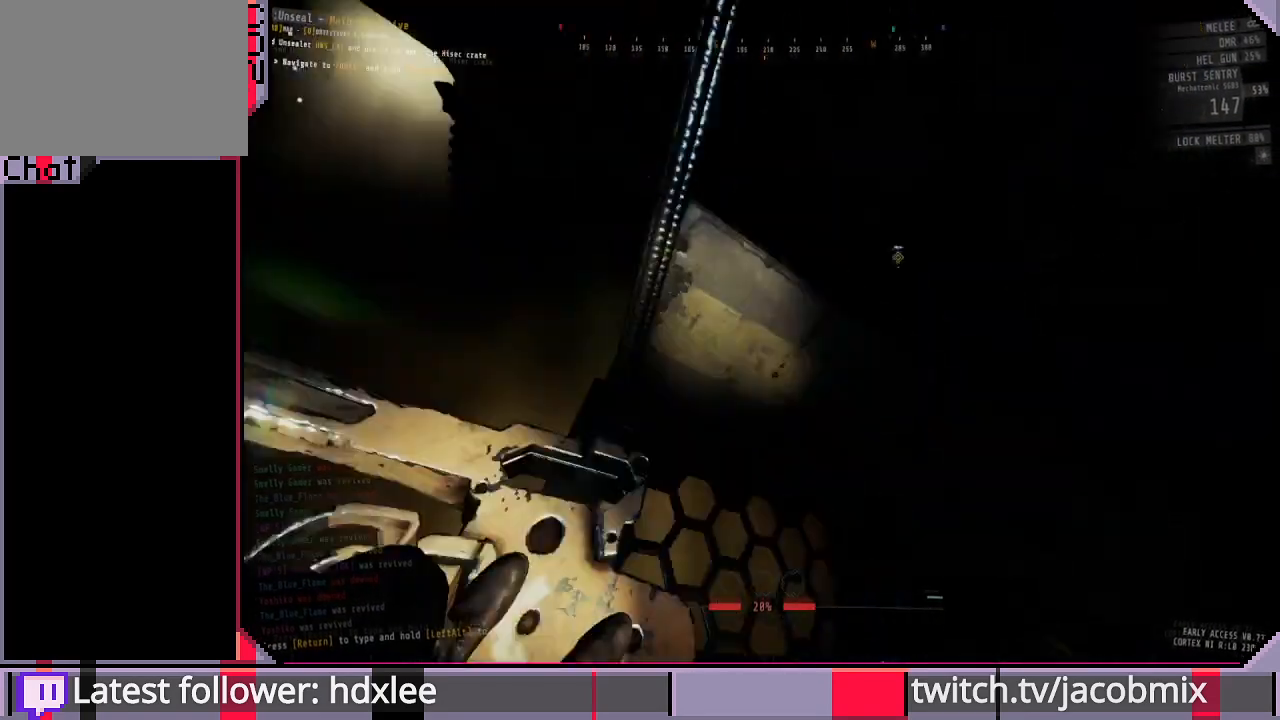
{"keys": ["s"], "mouse": [], "events": [[67, "e", "up"], [267, "s", "down"]]}
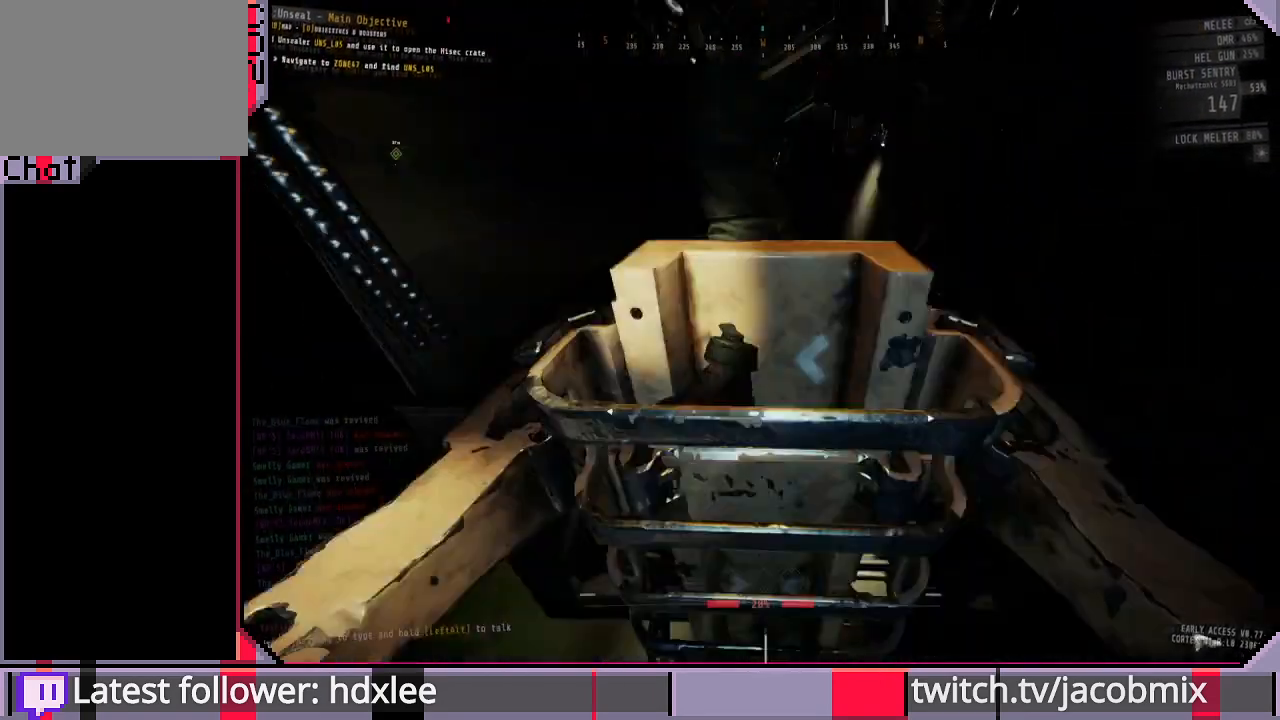
{"keys": ["s"], "mouse": [], "events": []}
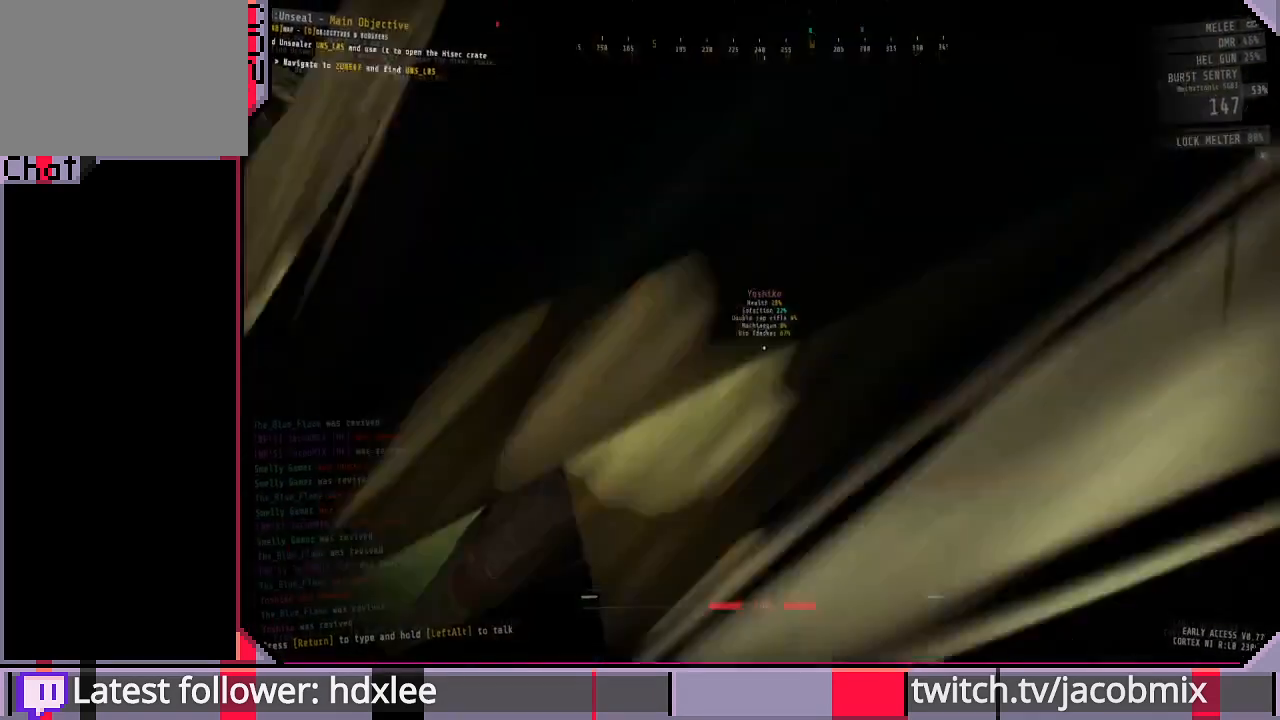
{"keys": ["s"], "mouse": [], "events": []}
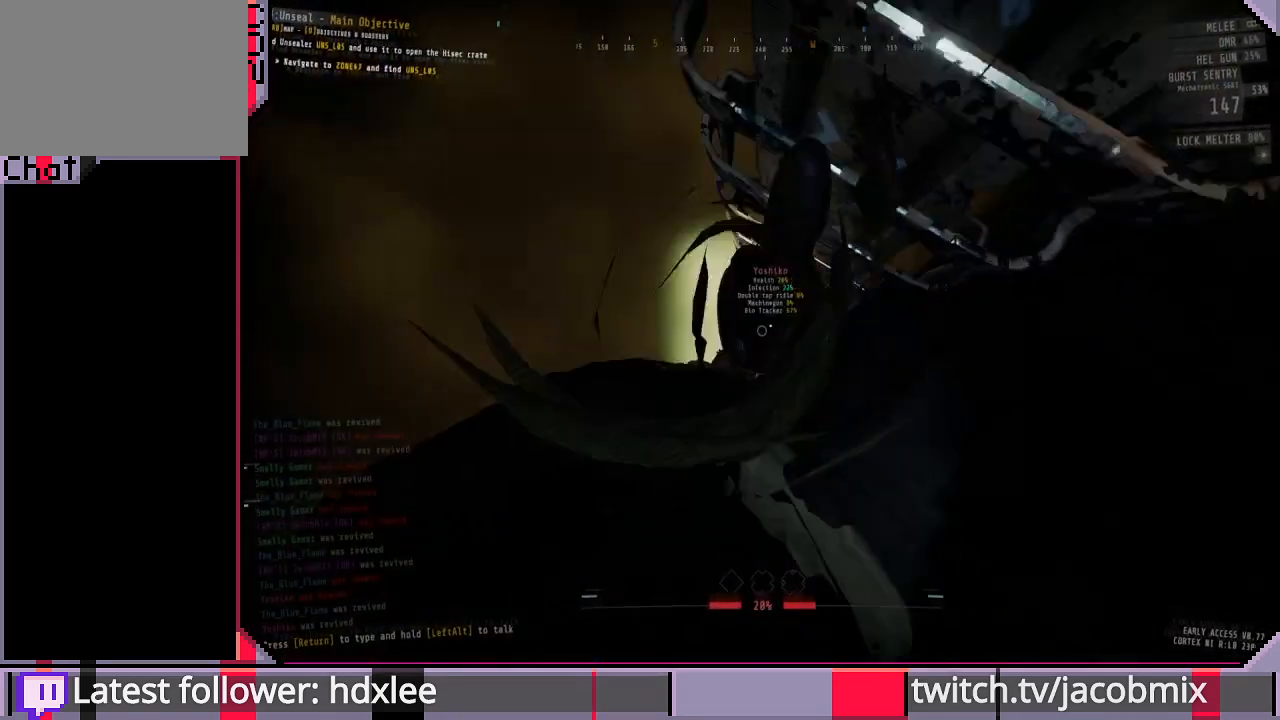
{"keys": ["s"], "mouse": [], "events": []}
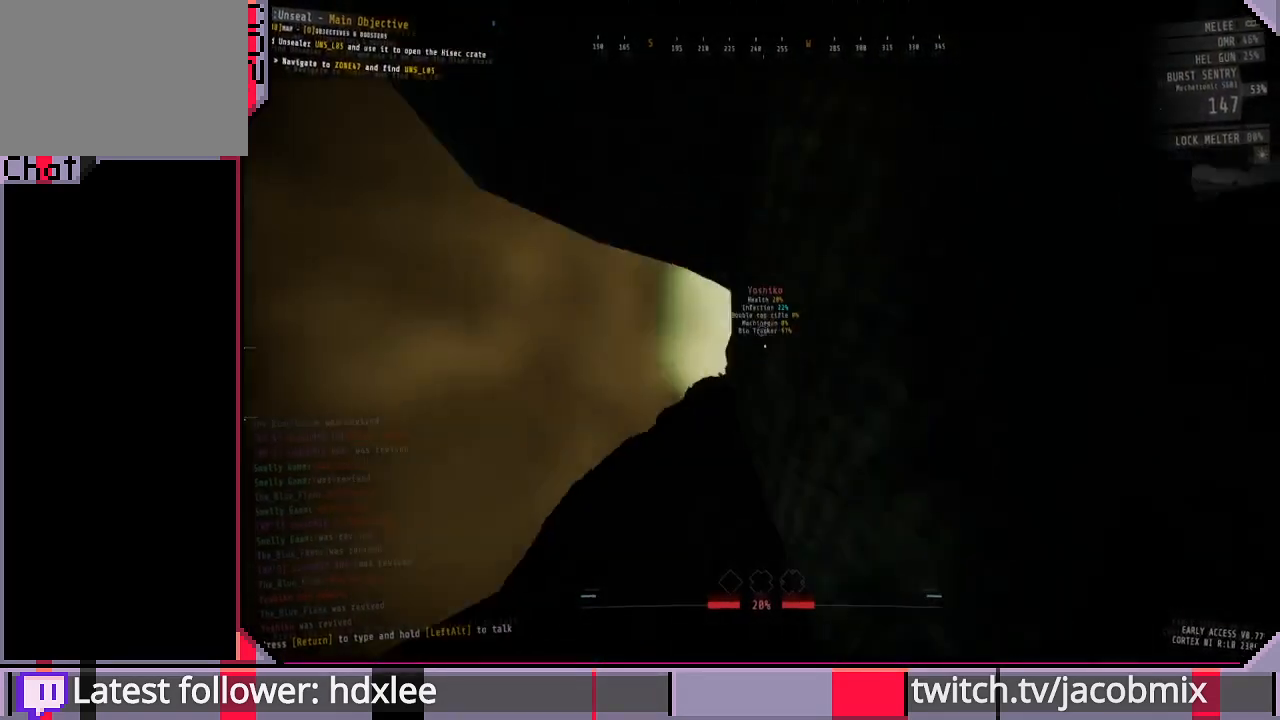
{"keys": ["s"], "mouse": [], "events": []}